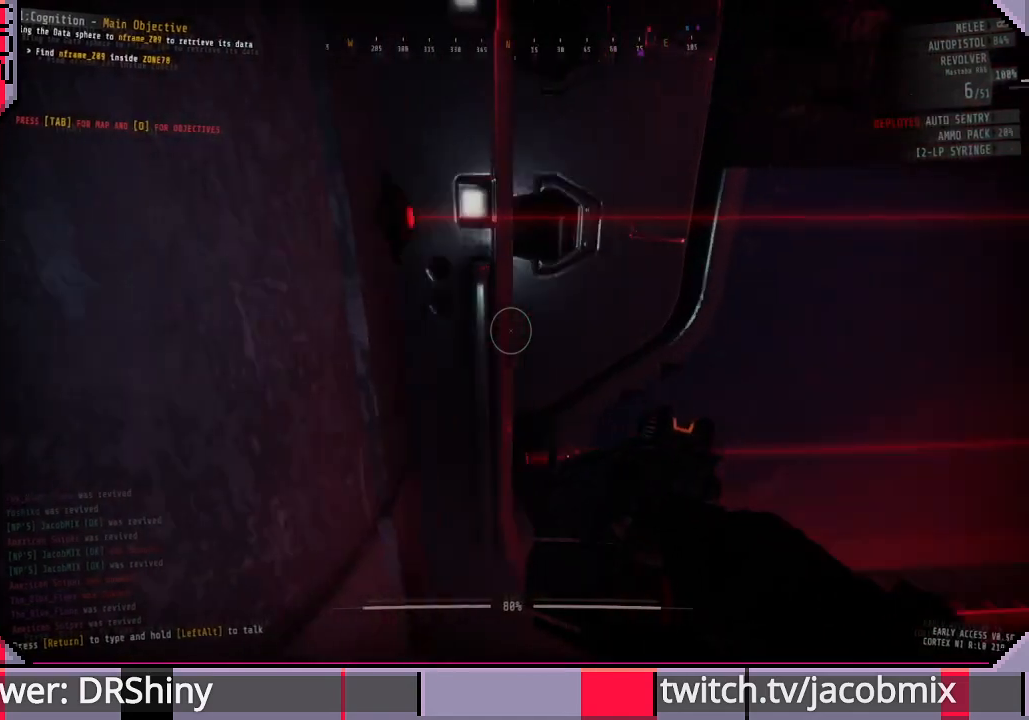
Gameplay with keyboard and mouse; each line is a JSON object with the keys and mouse buttons held at the frame after it. "events" lists presses ("down") and releases ("up") of "a", "c", "ctrl", "d", "e", "f", "q", "r", "s", "shift", "space", "t", "tab", "w", "x", "z", "mouse_left", "mouse_wheel", "mouse_right", "mouse_mb4" and "mouse_mb5" between this image and that frame as [ms after this image, input, new state], when the widget could be followed in between. "mouse_left", "mouse_wheel", "mouse_right", "mouse_mb4", "mouse_mb5" = the "left", "wheel", "right", "mb4", "mb5" buttons of the "mouse" list. No other keys are recorded. "wheel" means that the mouse wheel is clicked or scrolled. Mouse movement is not recorded.
{"keys": [], "mouse": [], "events": [[33, "d", "up"], [66, "w", "up"]]}
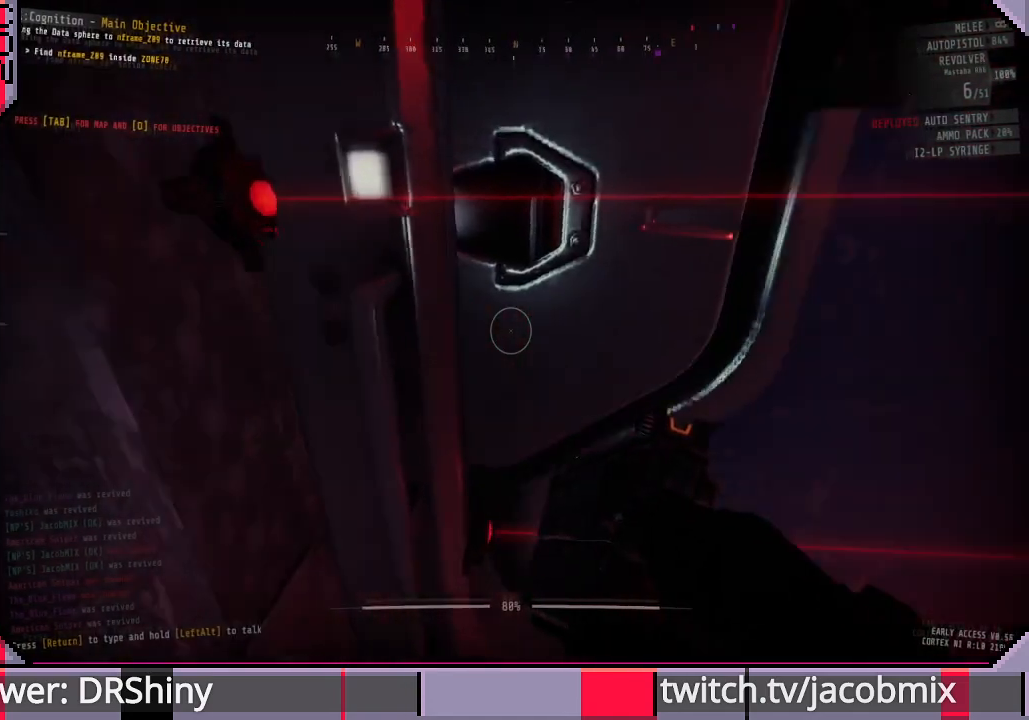
{"keys": ["d", "w"], "mouse": [], "events": [[66, "d", "down"], [133, "w", "down"]]}
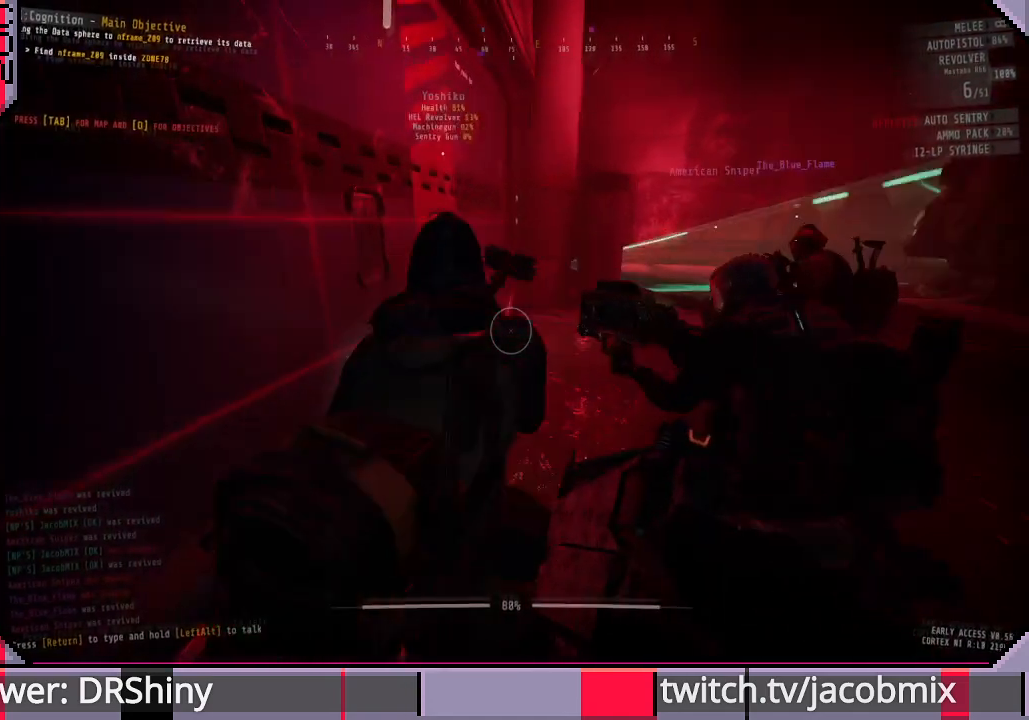
{"keys": ["d", "w"], "mouse": [], "events": [[133, "w", "up"], [500, "w", "down"]]}
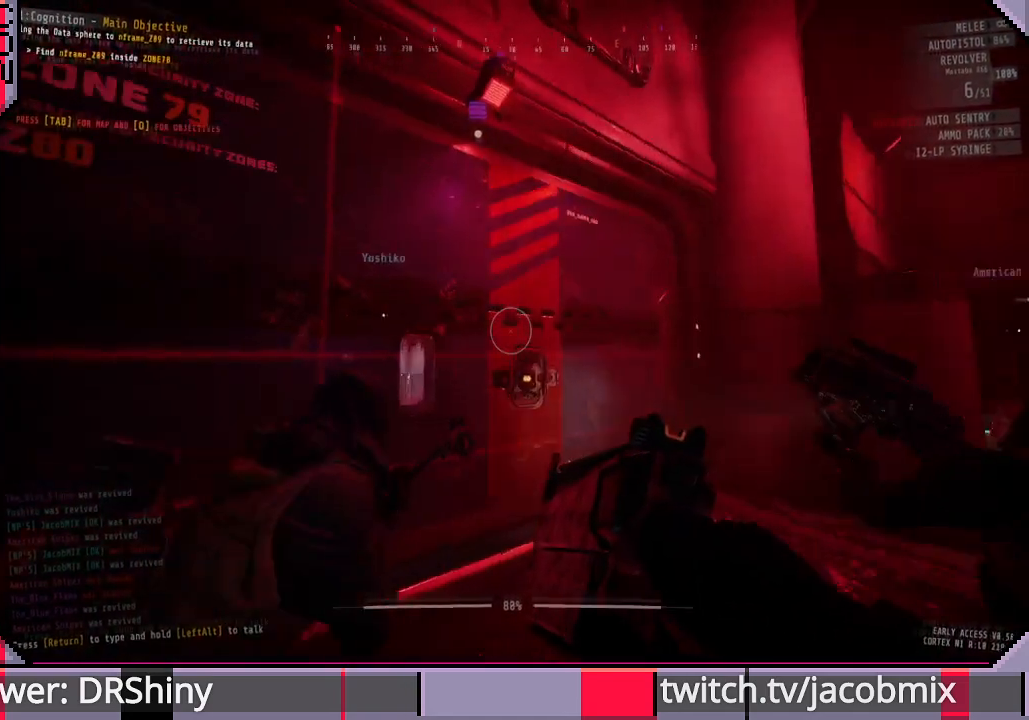
{"keys": ["d"], "mouse": [], "events": [[233, "w", "up"]]}
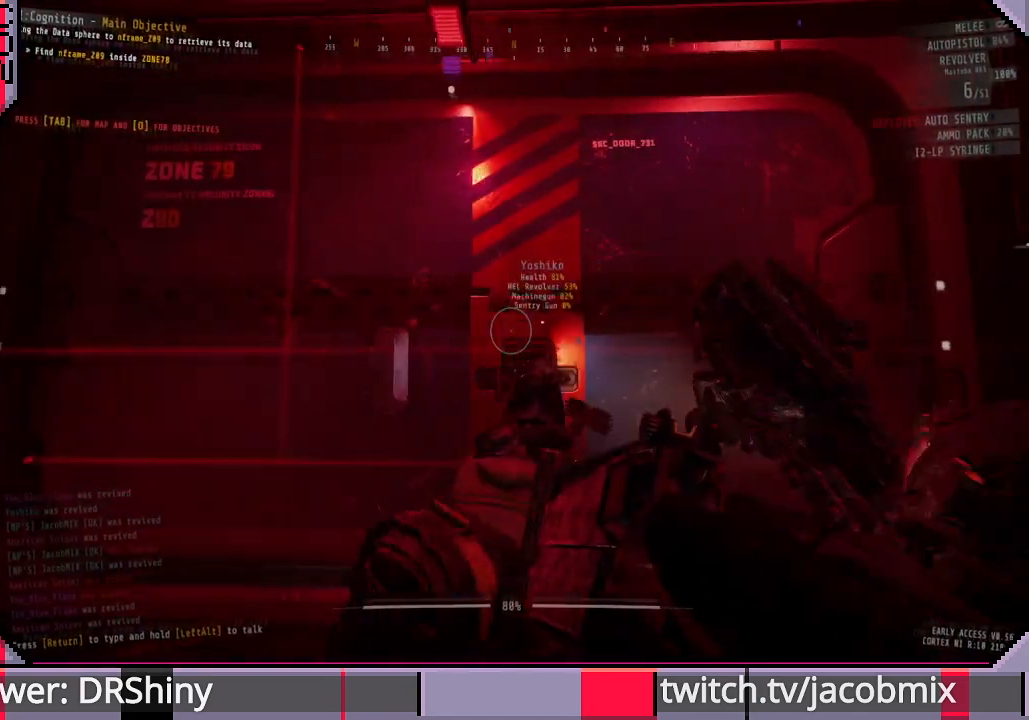
{"keys": [], "mouse": [], "events": [[33, "d", "up"]]}
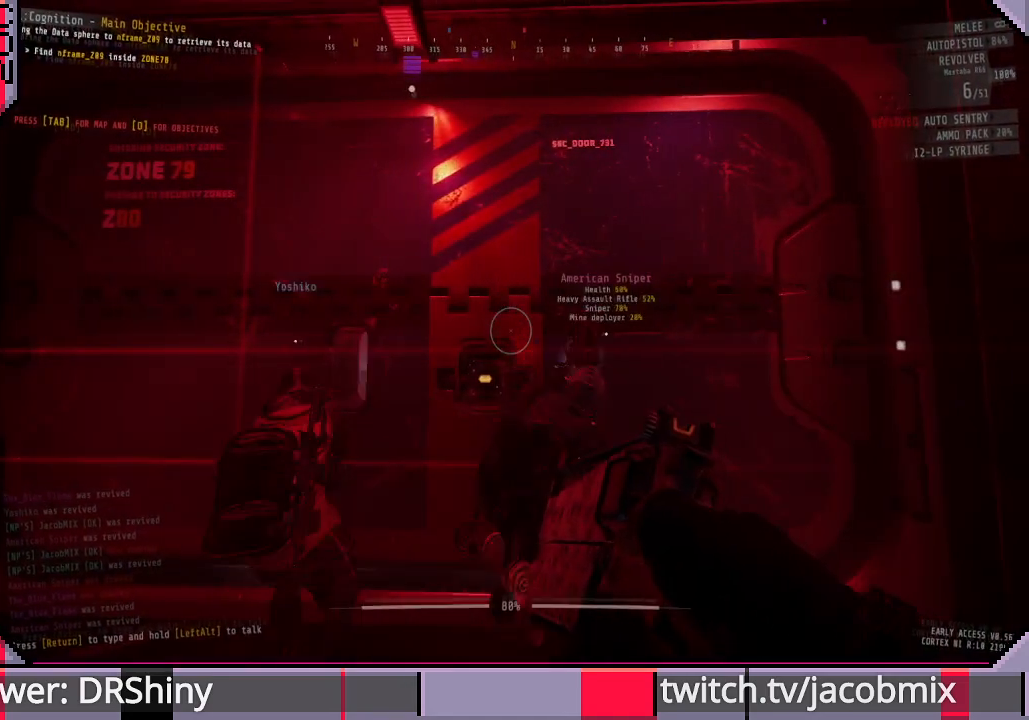
{"keys": [], "mouse": [], "events": []}
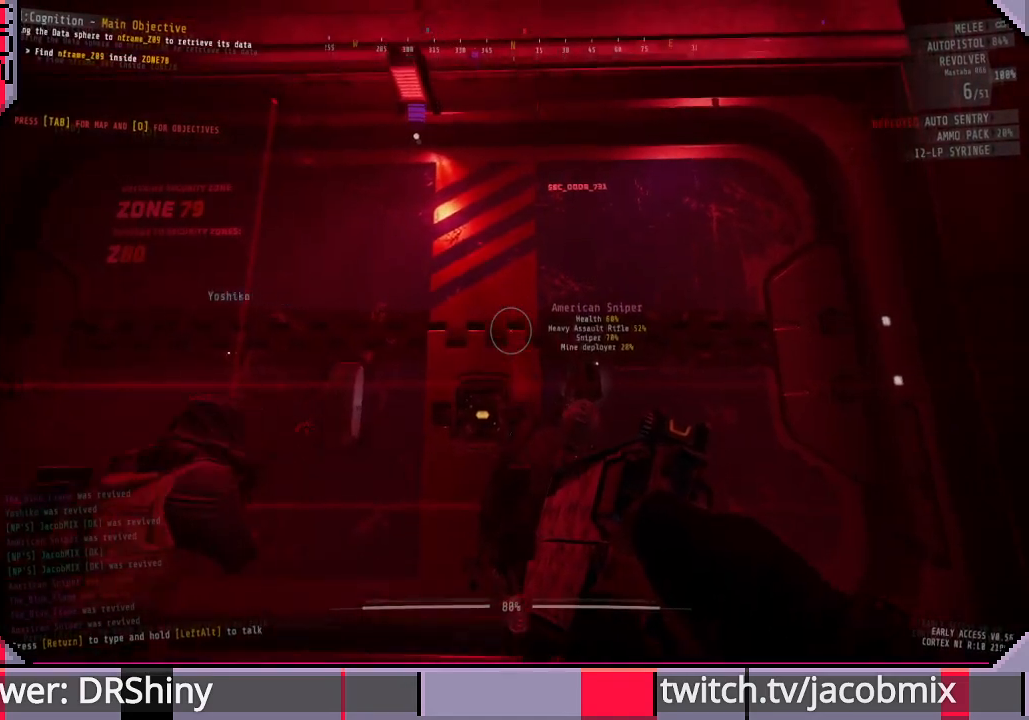
{"keys": [], "mouse": [], "events": []}
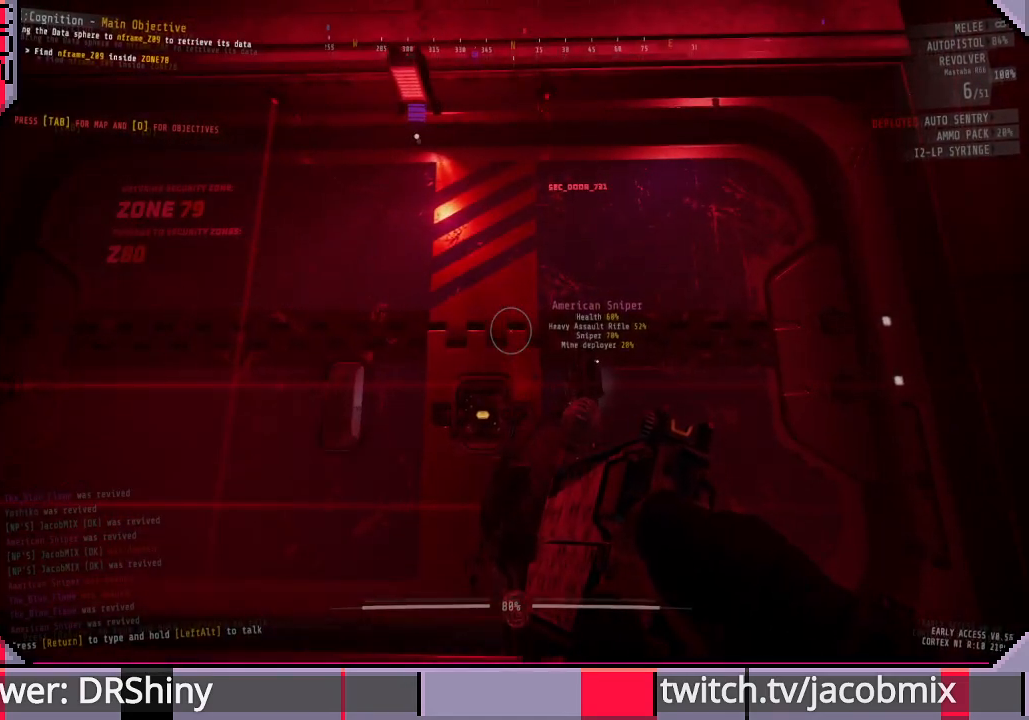
{"keys": [], "mouse": [], "events": []}
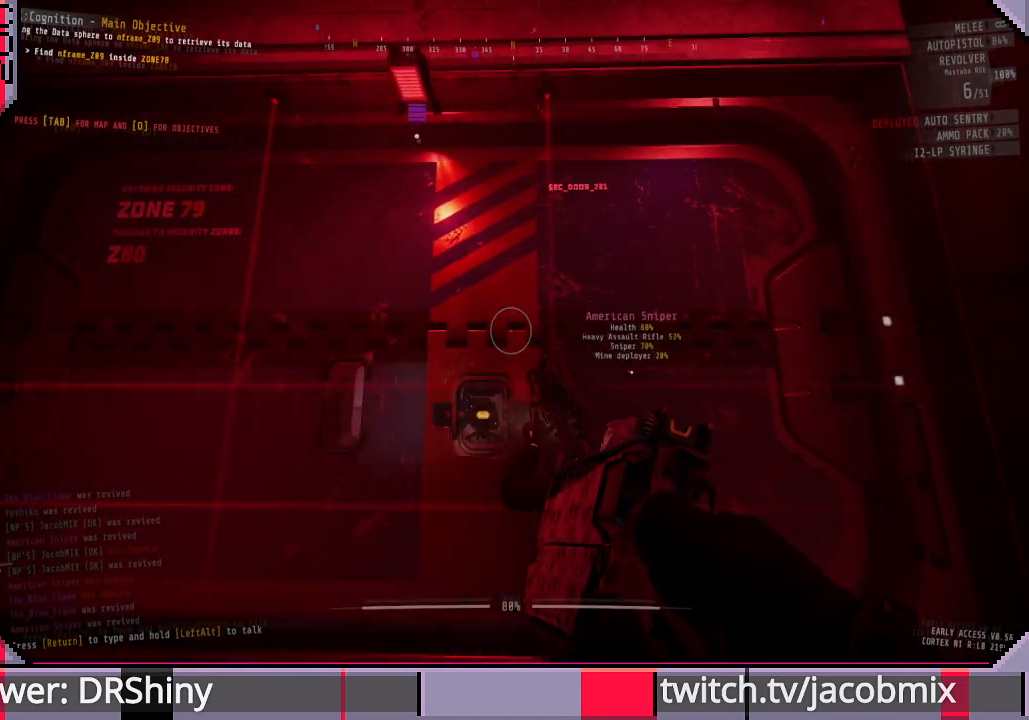
{"keys": ["s"], "mouse": [], "events": [[466, "s", "down"]]}
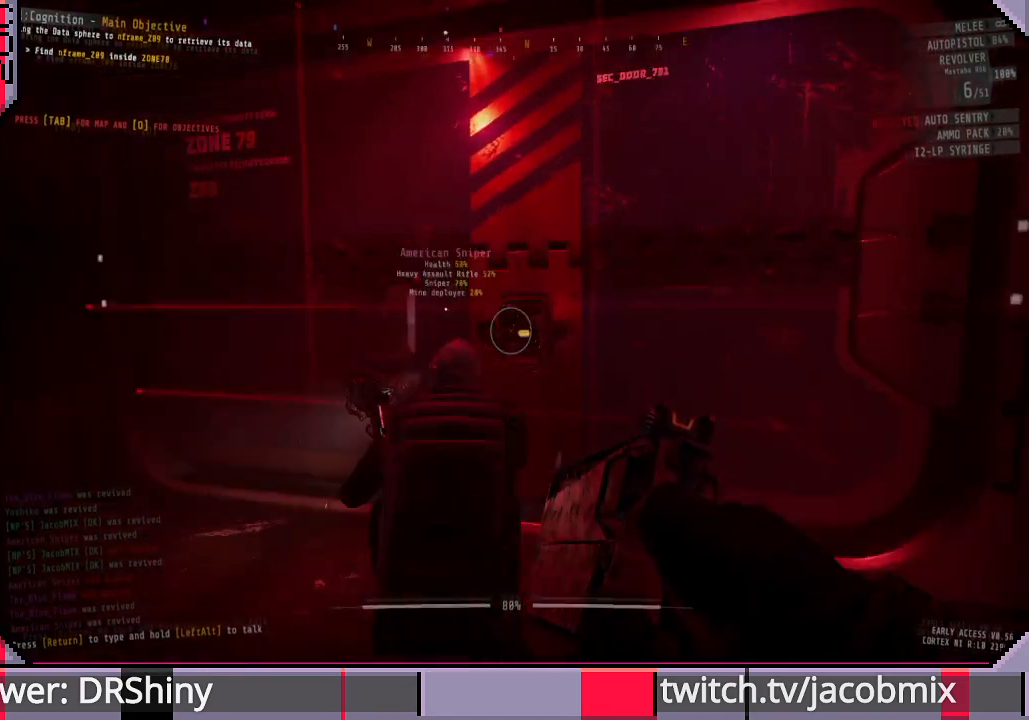
{"keys": [], "mouse": [], "events": [[300, "s", "up"]]}
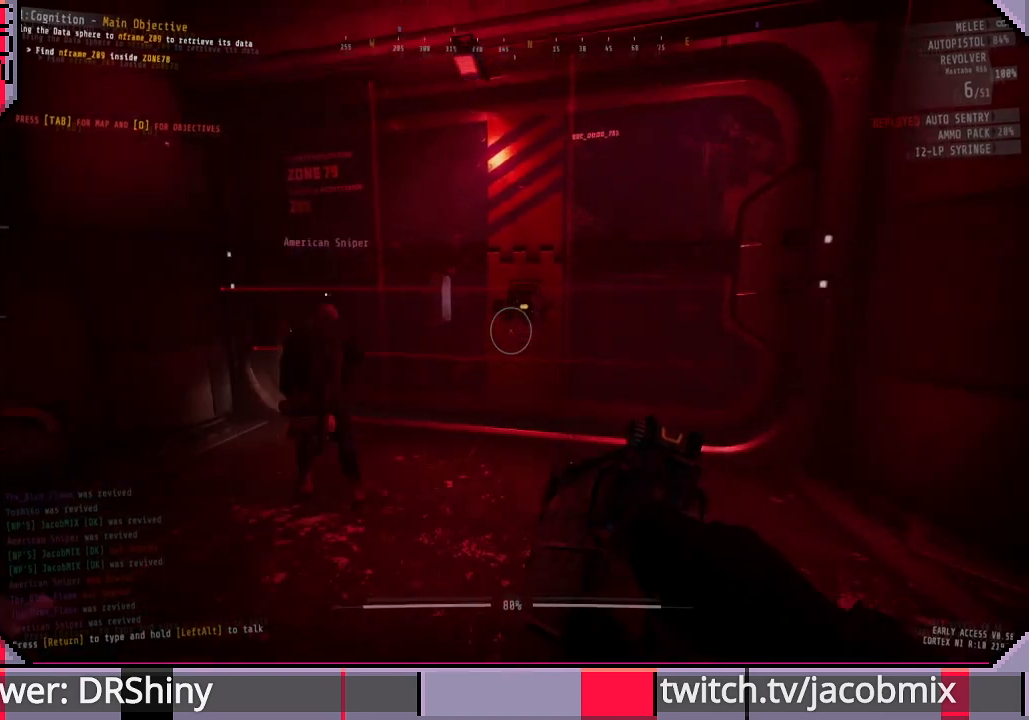
{"keys": [], "mouse": [], "events": [[100, "a", "down"], [200, "s", "down"], [333, "s", "up"], [366, "a", "up"]]}
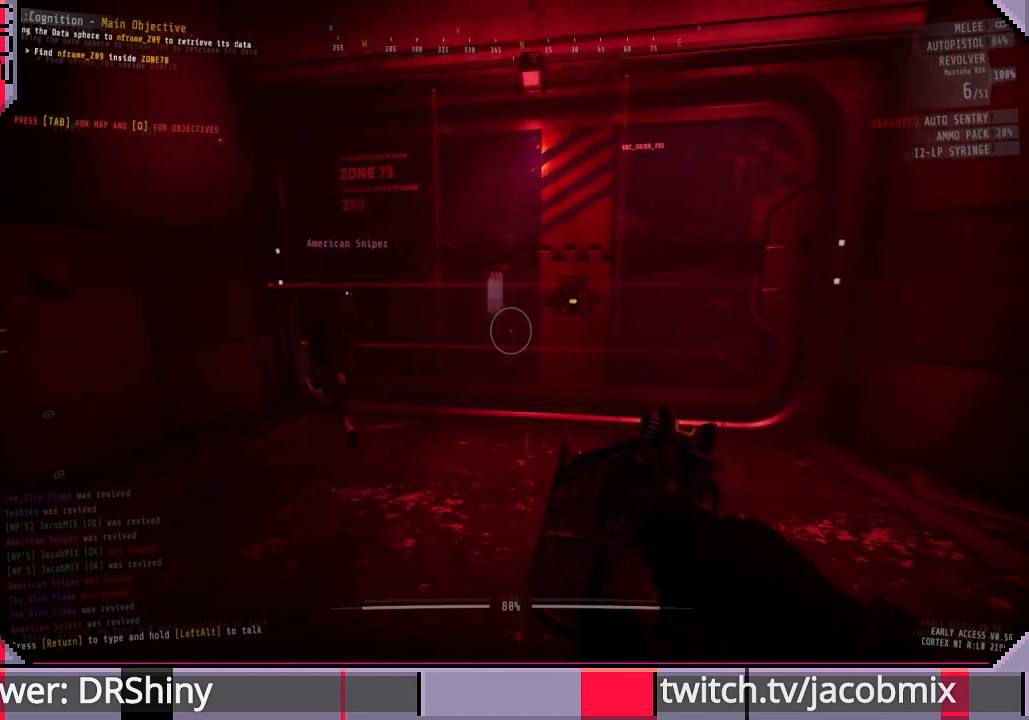
{"keys": [], "mouse": [], "events": []}
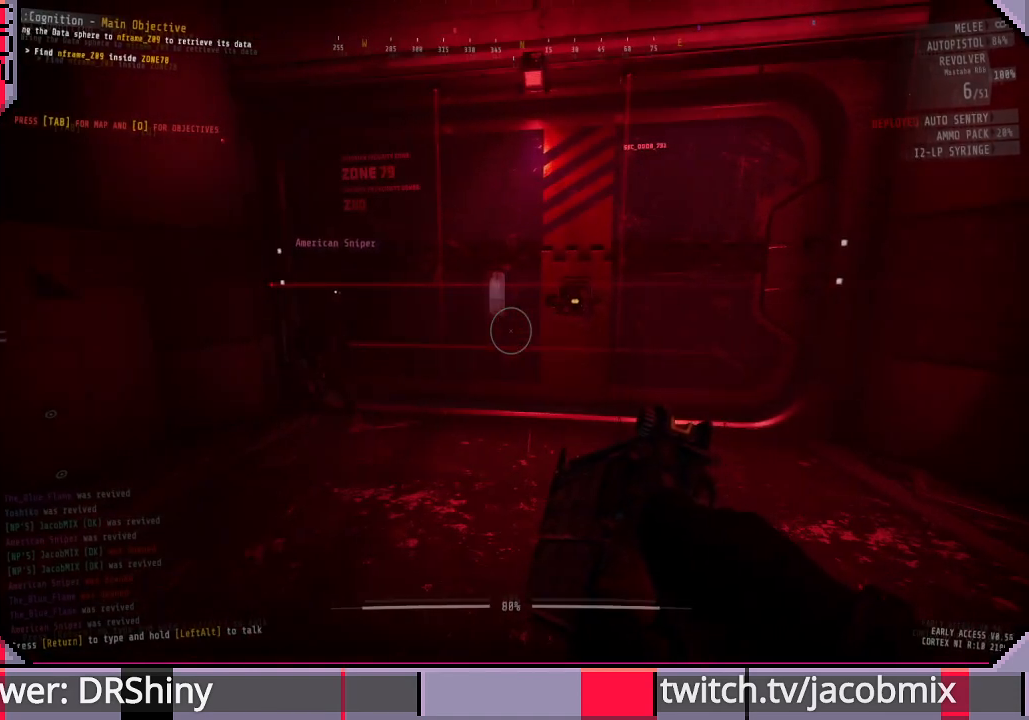
{"keys": ["d"], "mouse": [], "events": [[333, "d", "down"]]}
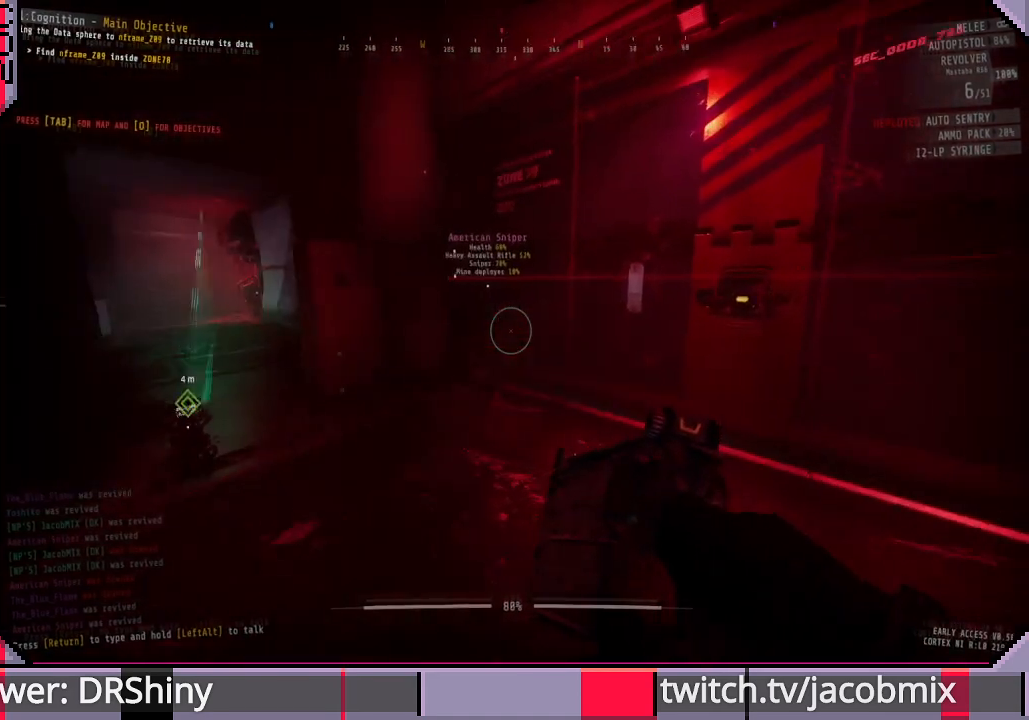
{"keys": [], "mouse": [], "events": [[100, "w", "down"], [166, "d", "up"], [233, "w", "up"]]}
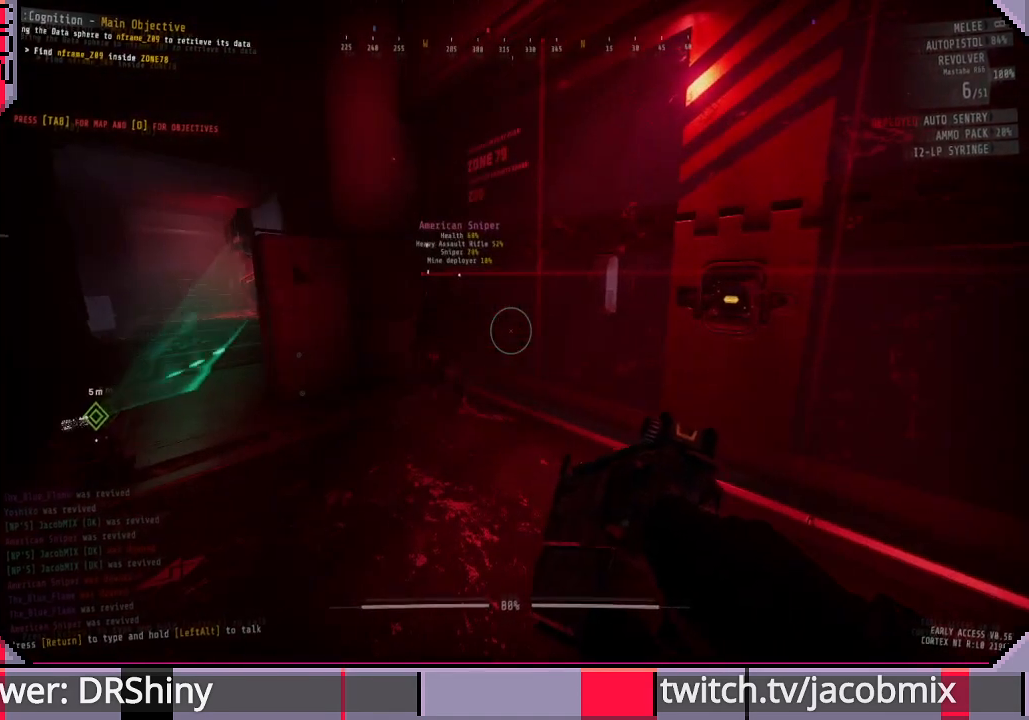
{"keys": [], "mouse": [], "events": [[166, "a", "down"], [166, "w", "down"], [366, "a", "up"], [400, "w", "up"]]}
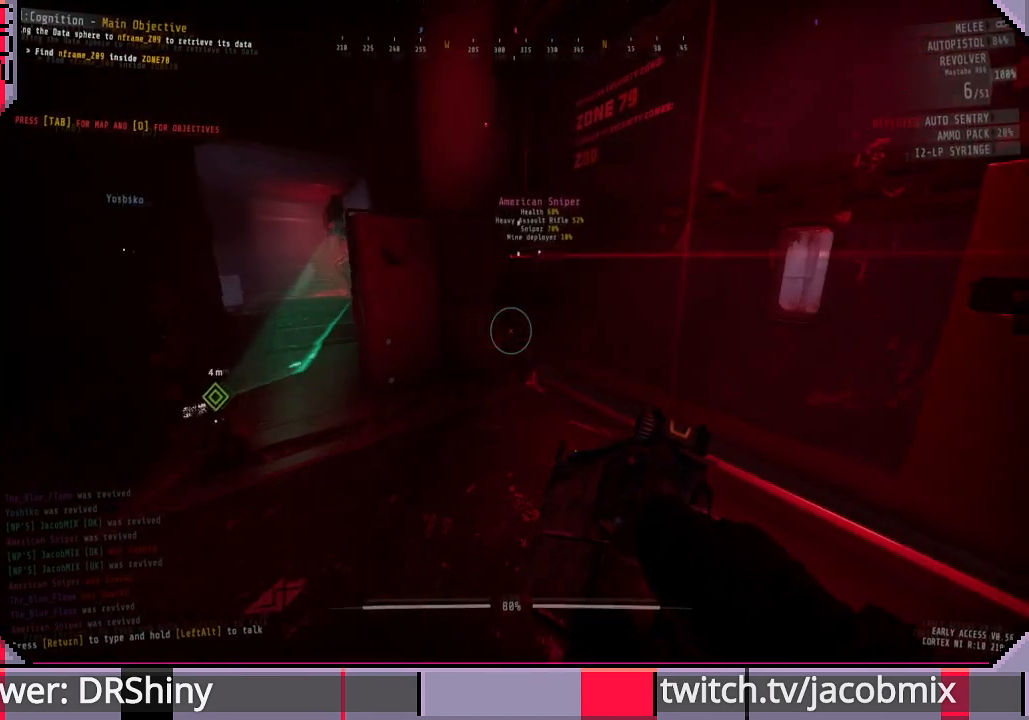
{"keys": [], "mouse": [], "events": []}
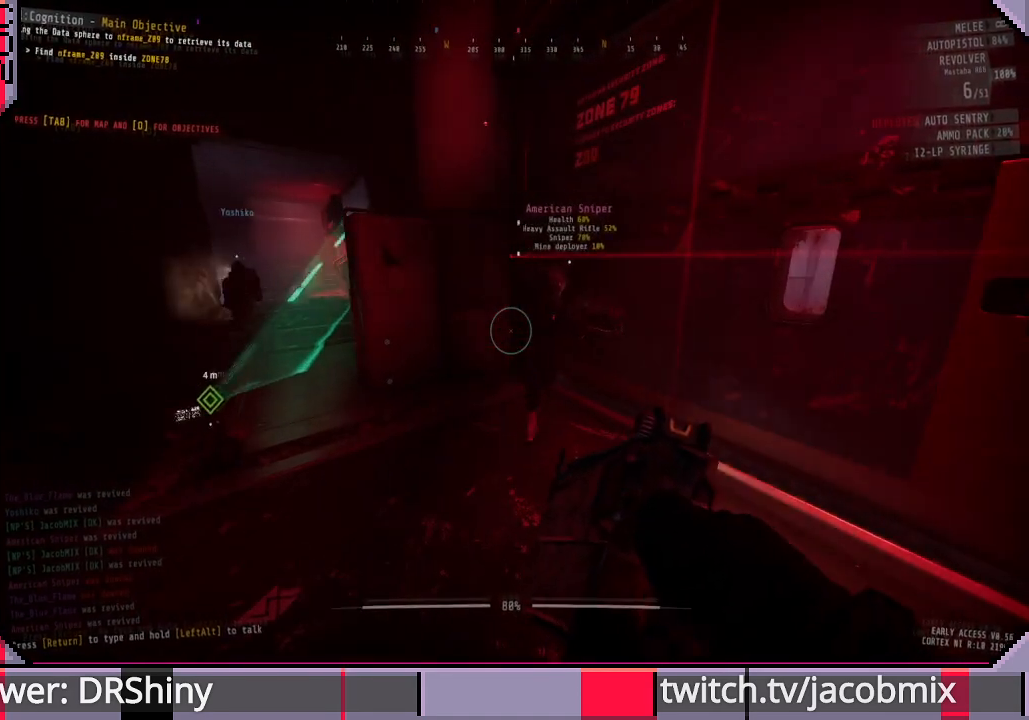
{"keys": [], "mouse": [], "events": [[300, "d", "down"], [466, "d", "up"]]}
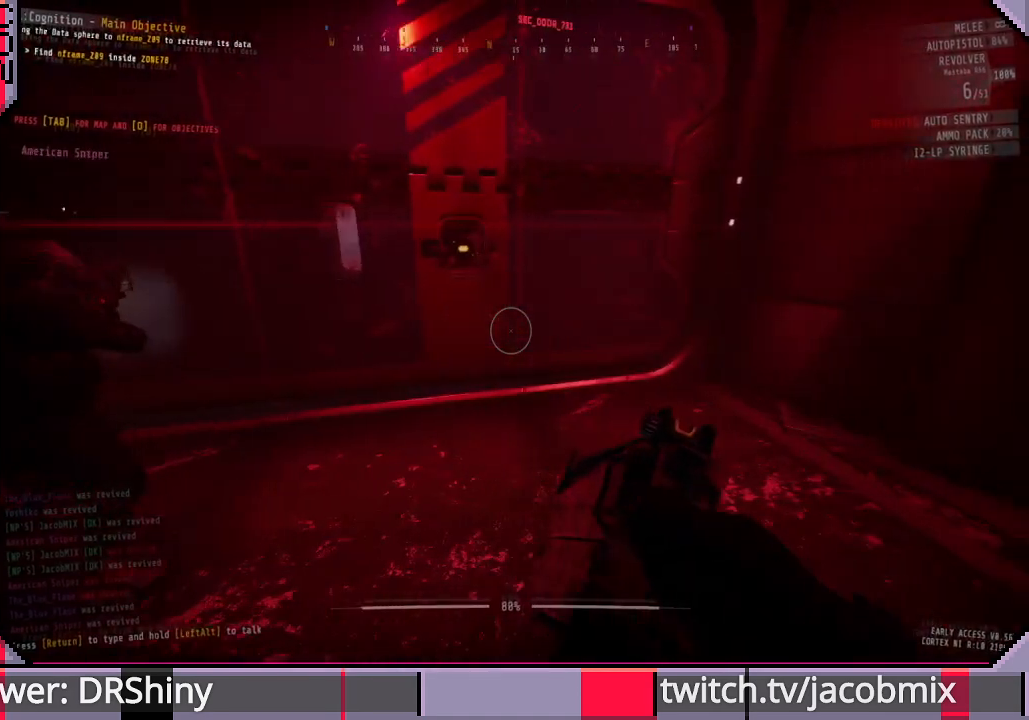
{"keys": ["w"], "mouse": [], "events": [[500, "w", "down"]]}
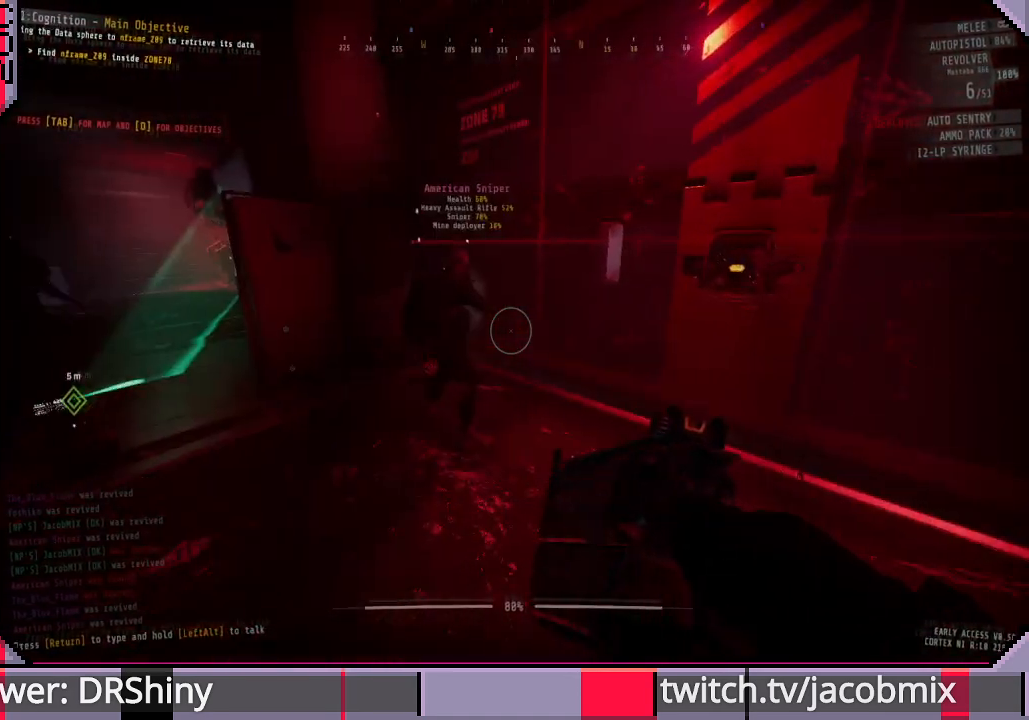
{"keys": [], "mouse": [], "events": [[133, "w", "up"]]}
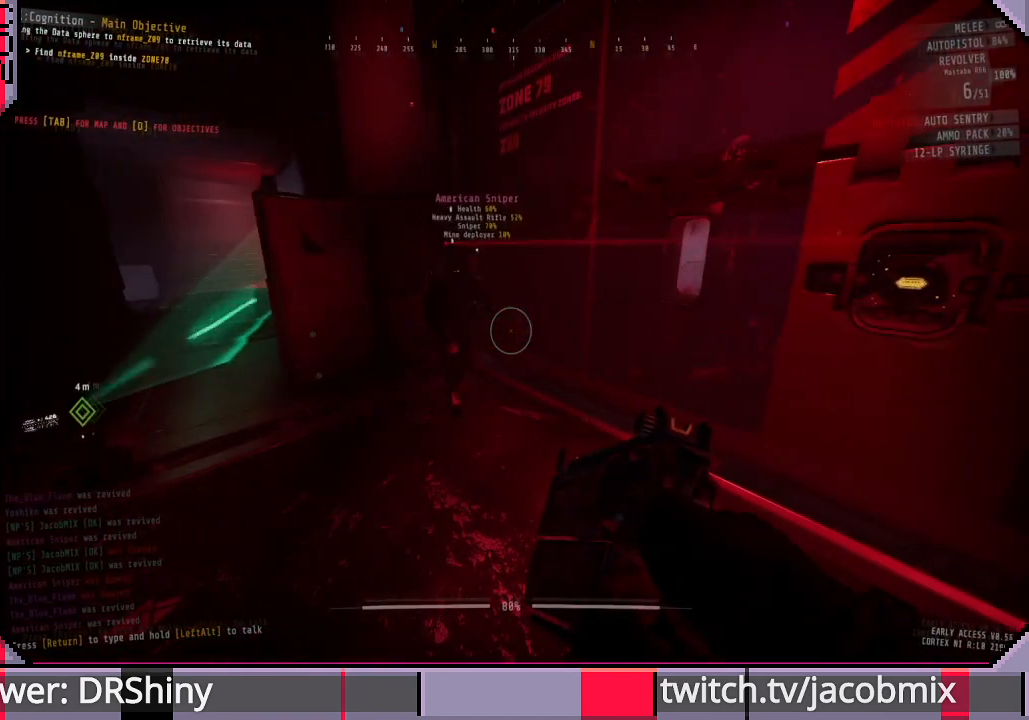
{"keys": [], "mouse": [], "events": []}
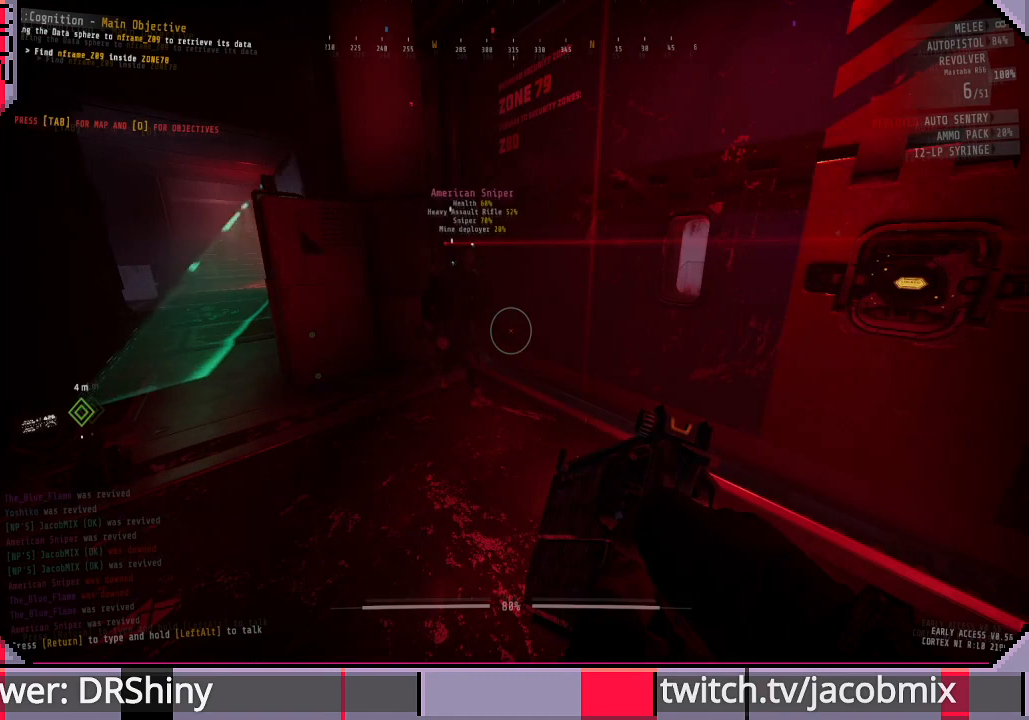
{"keys": [], "mouse": [], "events": []}
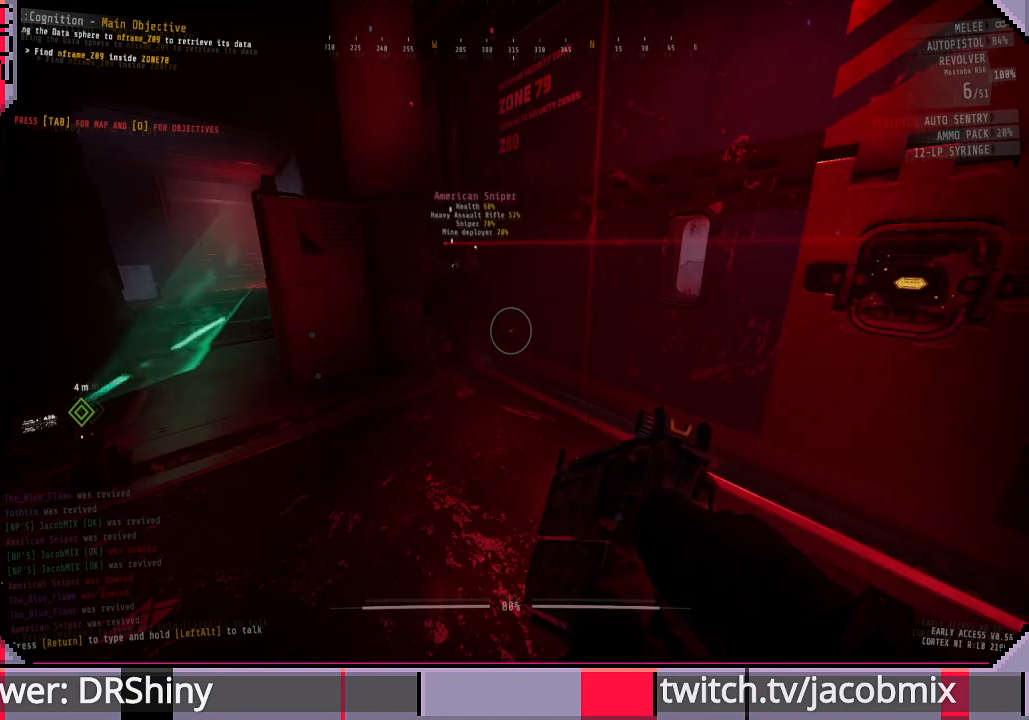
{"keys": ["a", "w"], "mouse": [], "events": [[233, "a", "down"], [233, "w", "down"]]}
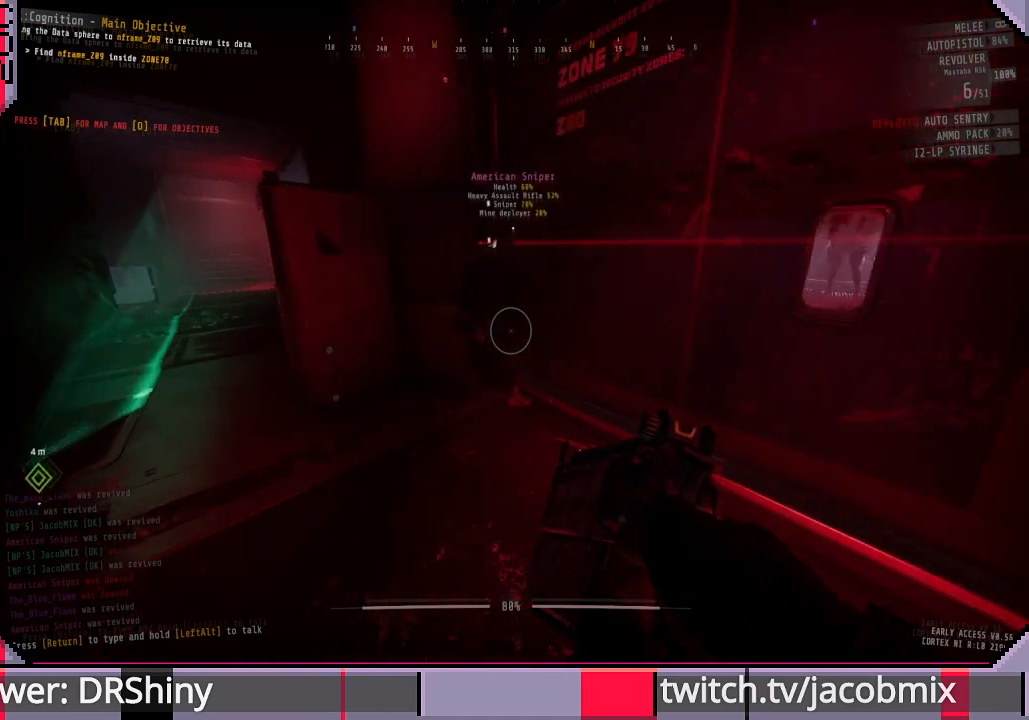
{"keys": [], "mouse": [], "events": [[200, "a", "up"], [333, "w", "up"]]}
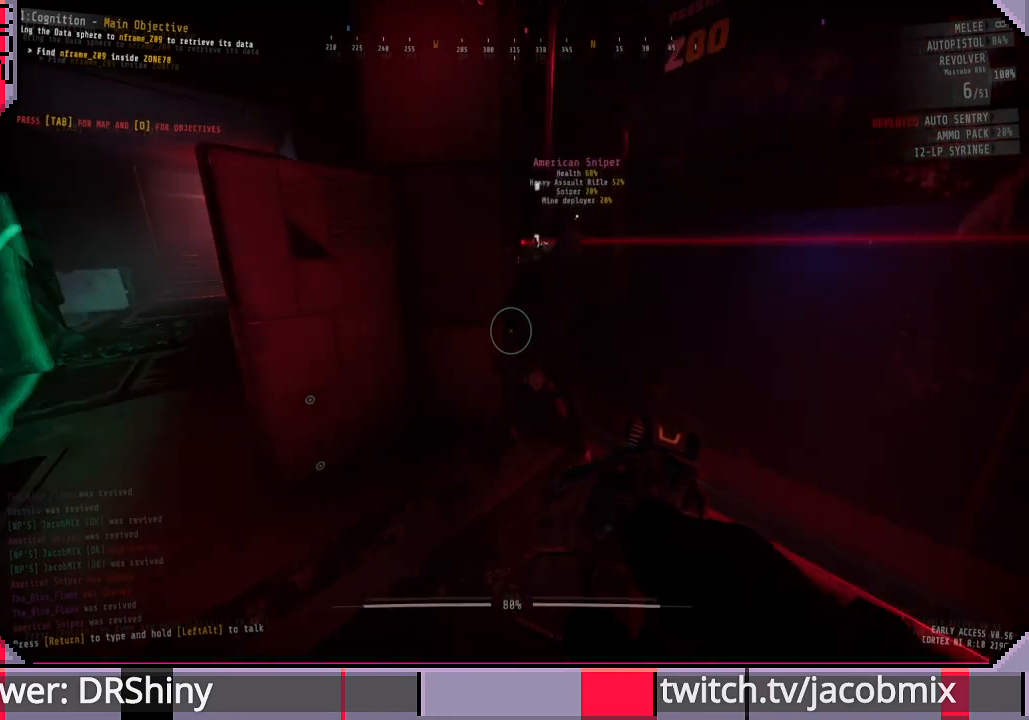
{"keys": ["s"], "mouse": [], "events": [[200, "a", "down"], [333, "a", "up"], [500, "s", "down"]]}
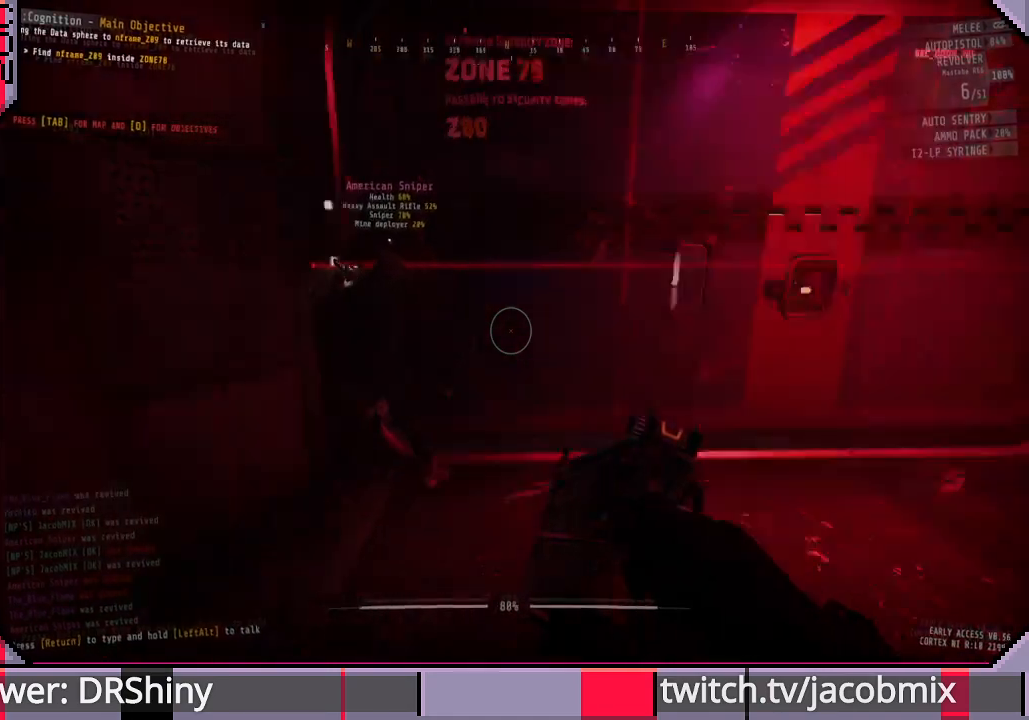
{"keys": ["d"], "mouse": [], "events": [[233, "d", "down"], [366, "s", "up"]]}
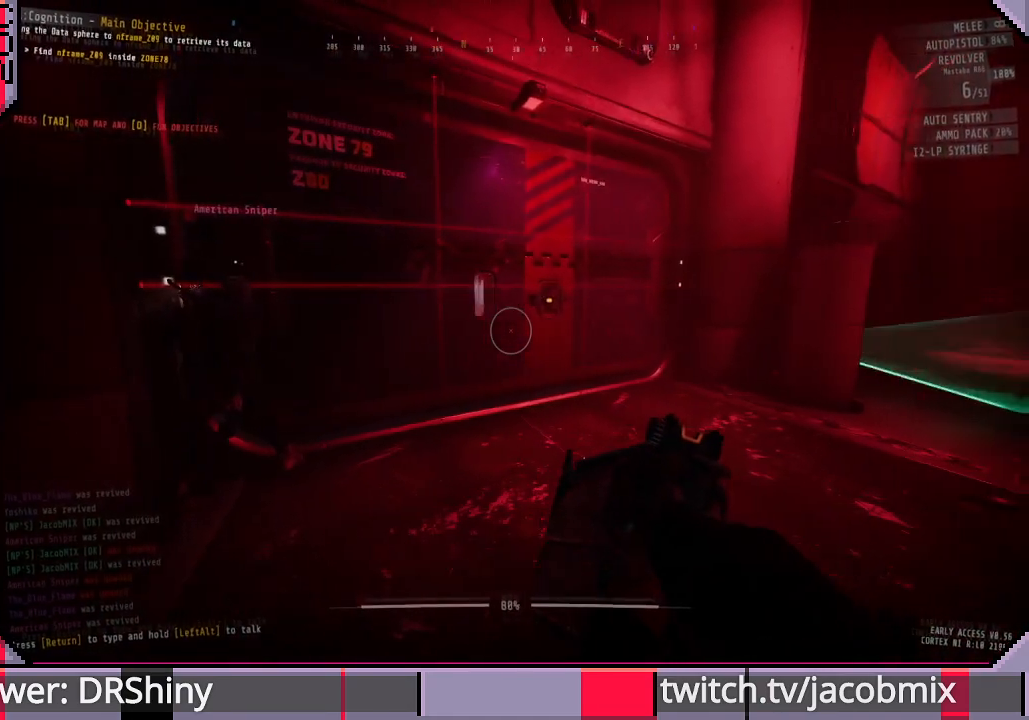
{"keys": ["d"], "mouse": [], "events": [[66, "d", "up"], [433, "d", "down"]]}
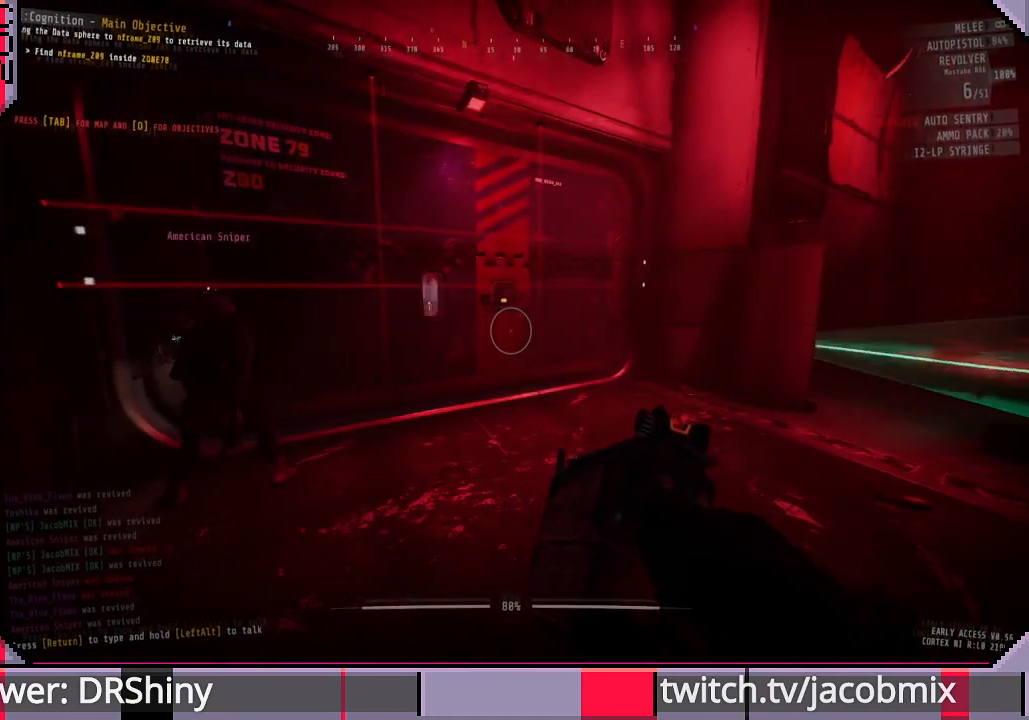
{"keys": ["a"], "mouse": [], "events": [[200, "w", "down"], [333, "d", "up"], [366, "w", "up"], [500, "a", "down"]]}
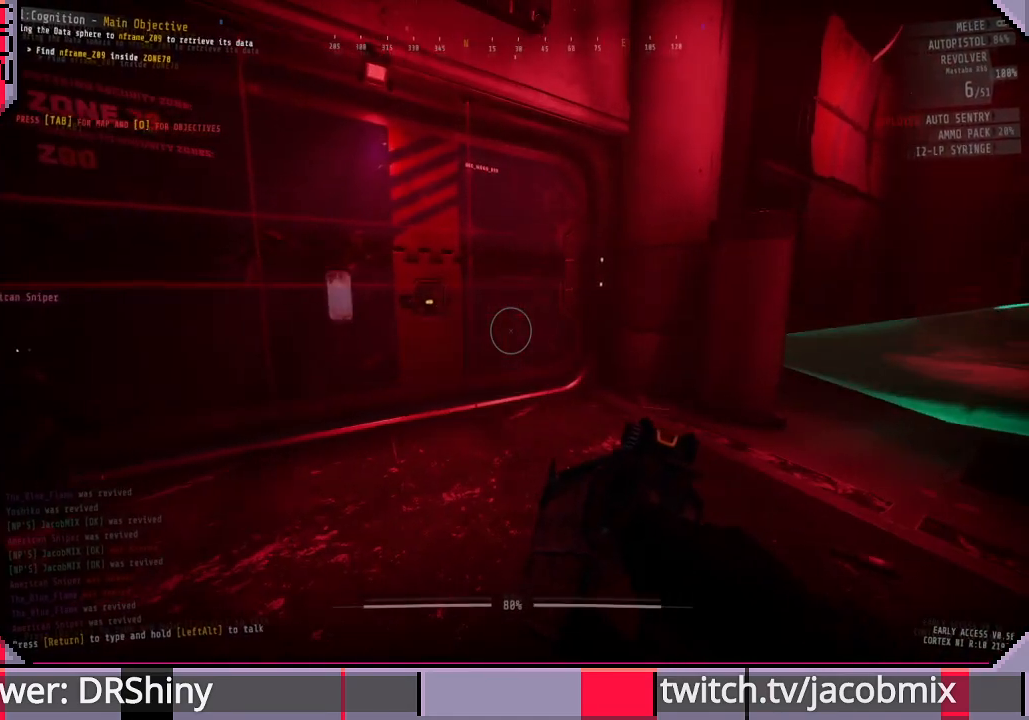
{"keys": [], "mouse": [], "events": [[233, "a", "up"]]}
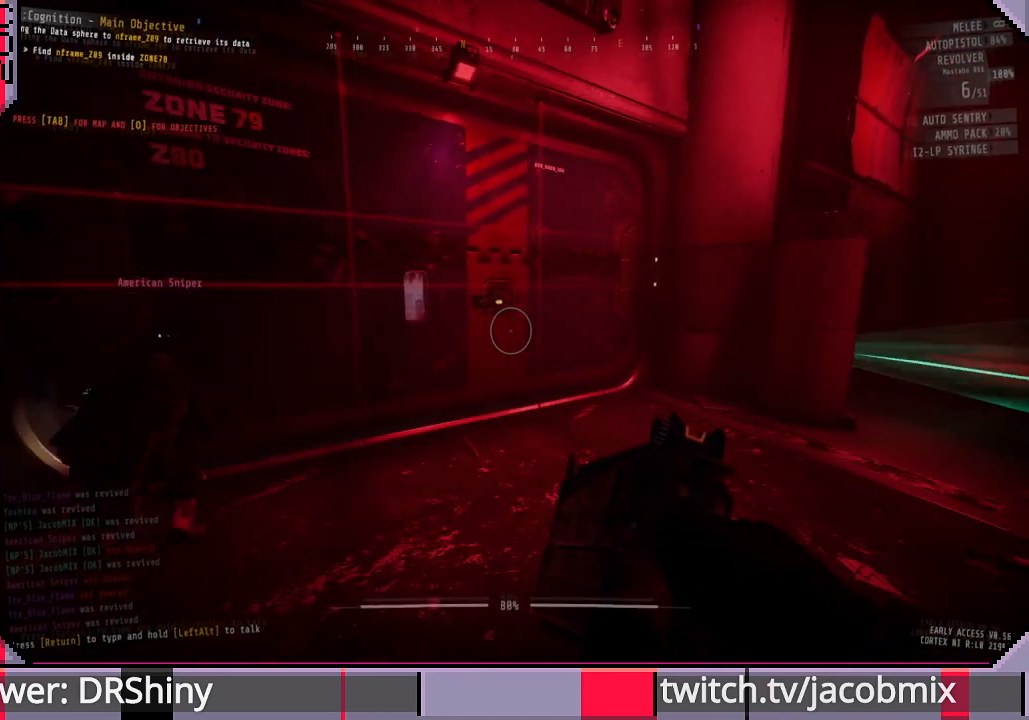
{"keys": [], "mouse": [], "events": [[166, "w", "down"], [233, "d", "down"], [333, "w", "up"], [433, "d", "up"]]}